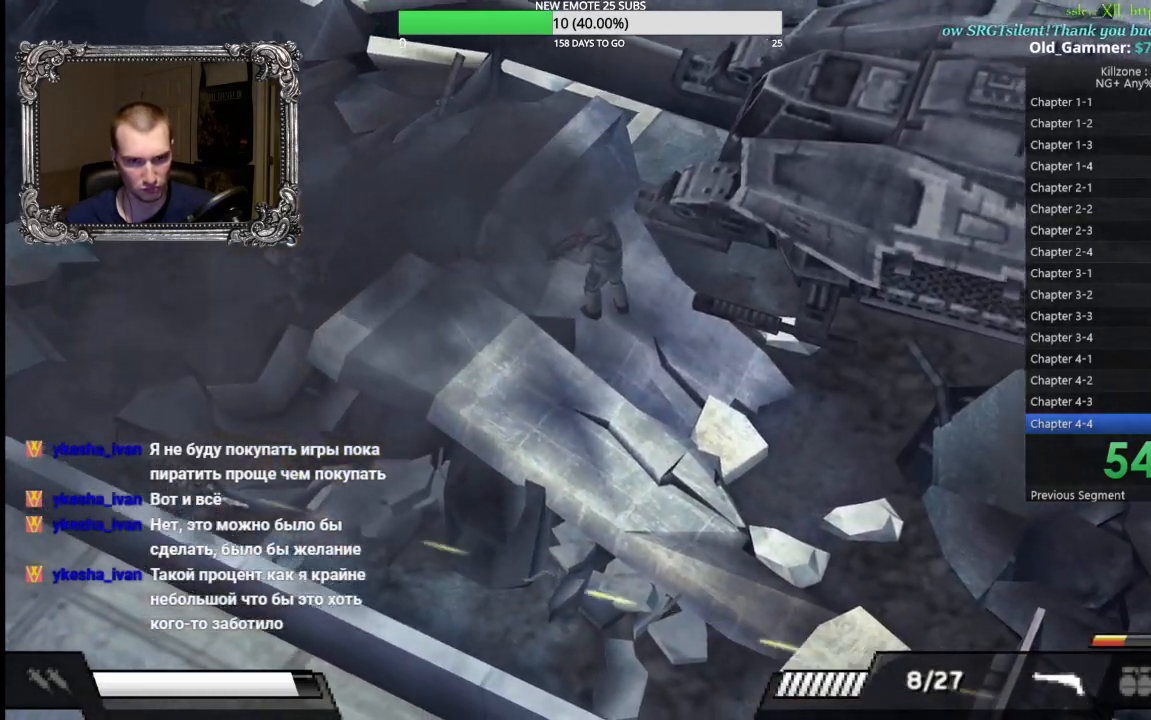
Gameplay with a controller (Xbox layout); each line is a JSON object with the inputs held at the frame after it. "button_events" lists button changes between this image and that frame as [ms after this image, input, new state], when the widget could be followed in between (sticks are given only as held states). Not read: R3 right_stick.
{"buttons": [], "left_stick": "down-right", "button_events": []}
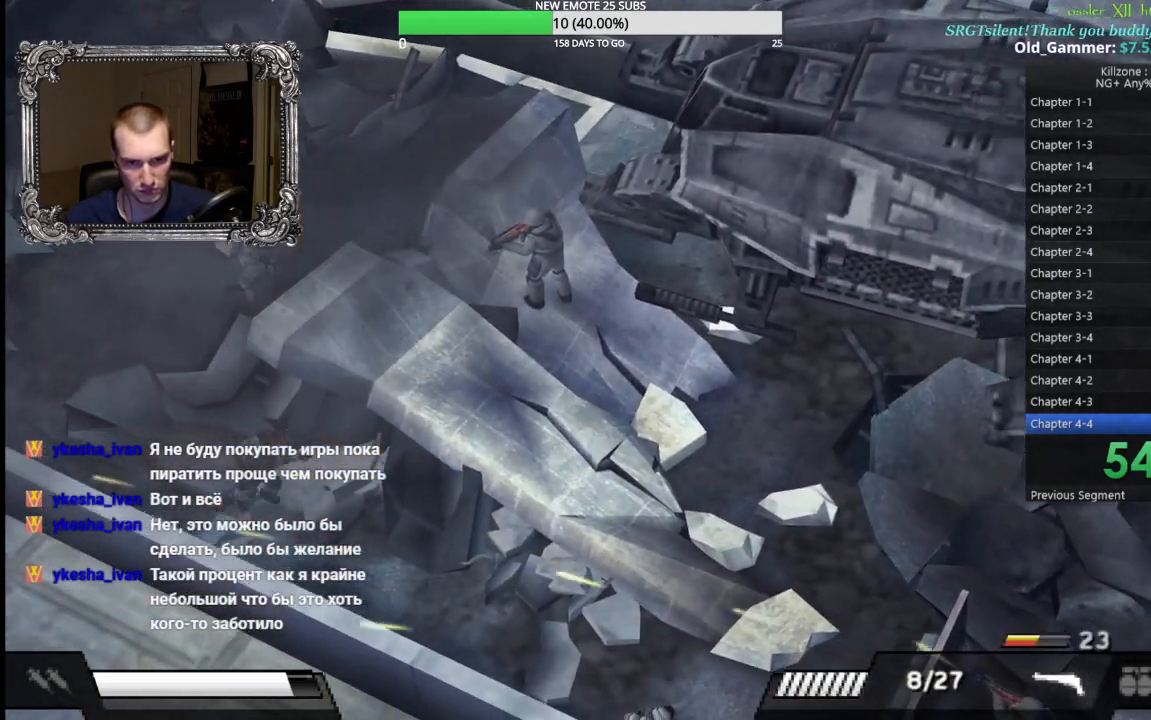
{"buttons": [], "left_stick": "down-right", "button_events": [[183, "X", "down"], [267, "X", "up"]]}
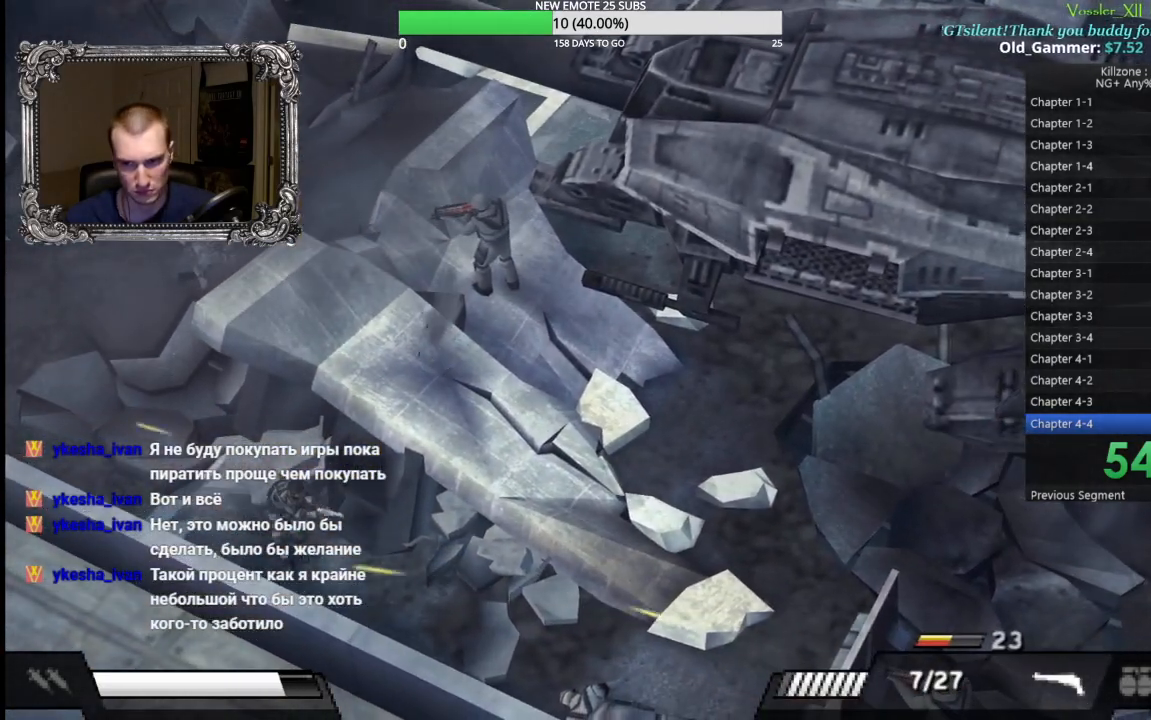
{"buttons": [], "left_stick": "right", "button_events": []}
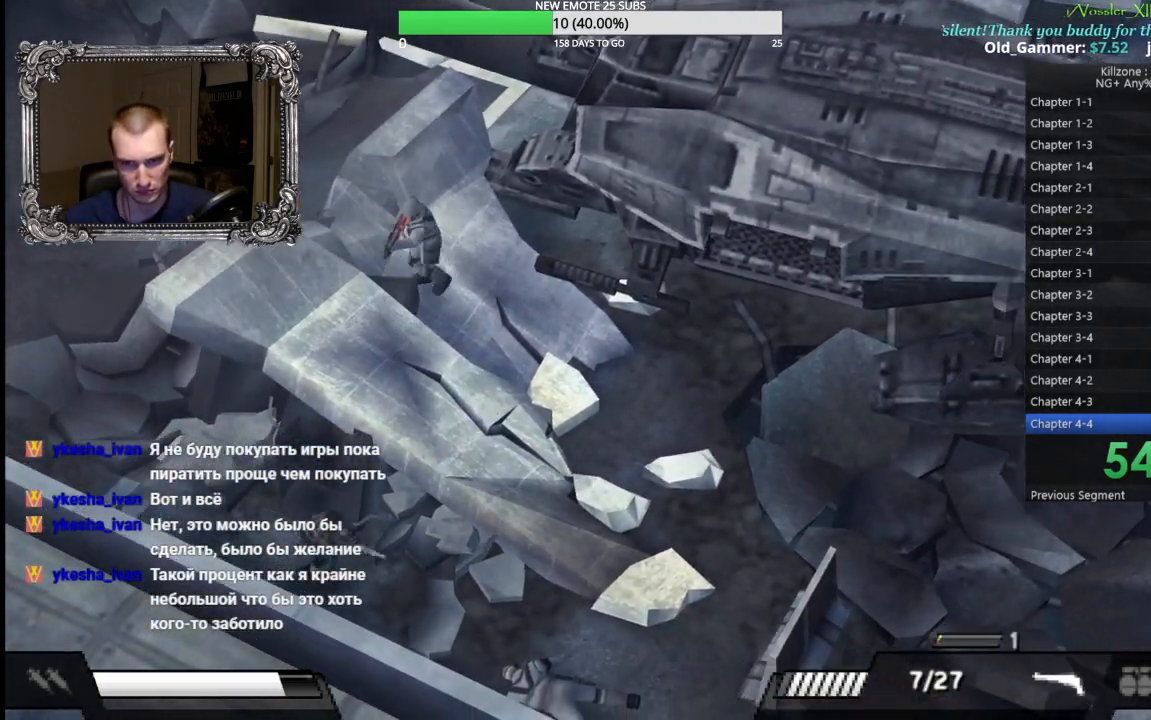
{"buttons": ["X"], "left_stick": "right", "button_events": [[483, "X", "down"]]}
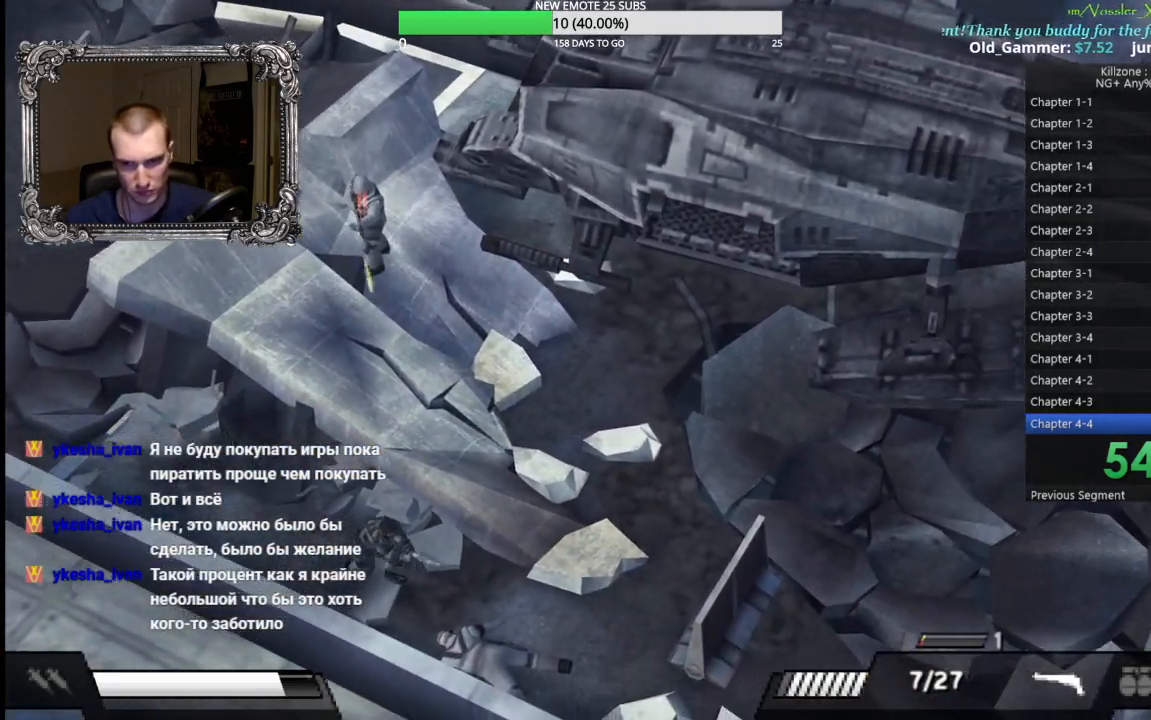
{"buttons": [], "left_stick": "right", "button_events": [[100, "X", "up"]]}
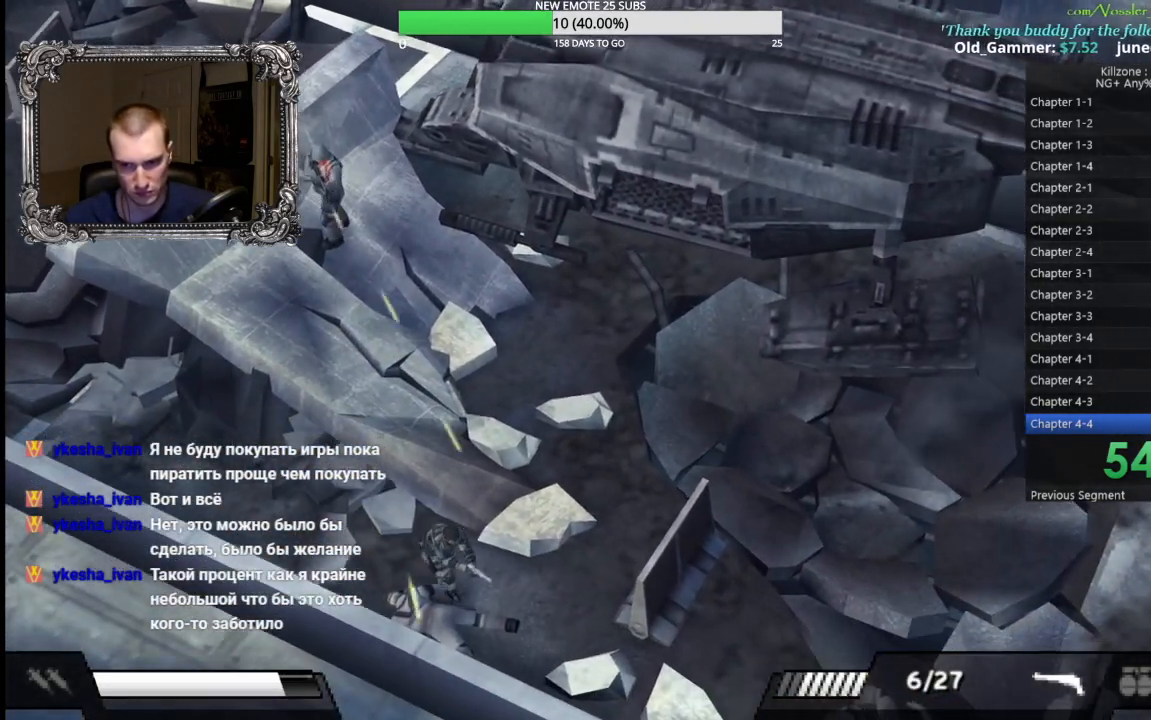
{"buttons": [], "left_stick": "down-right", "button_events": []}
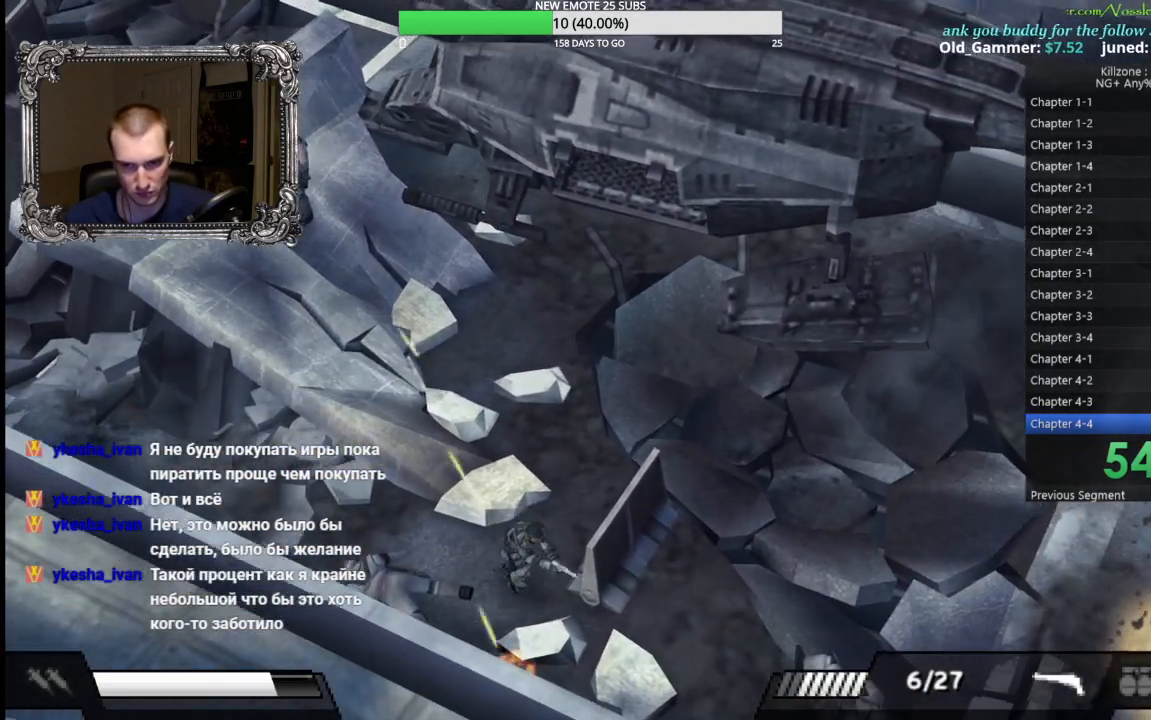
{"buttons": [], "left_stick": "down-right", "button_events": []}
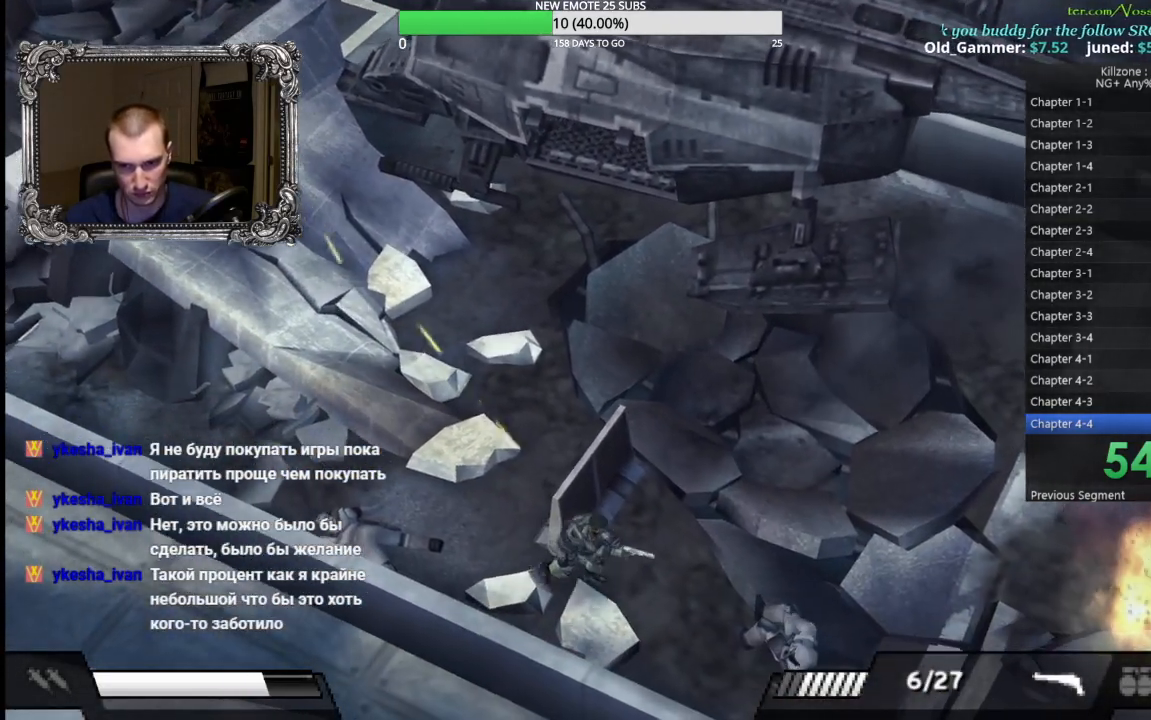
{"buttons": [], "left_stick": "up-right", "button_events": []}
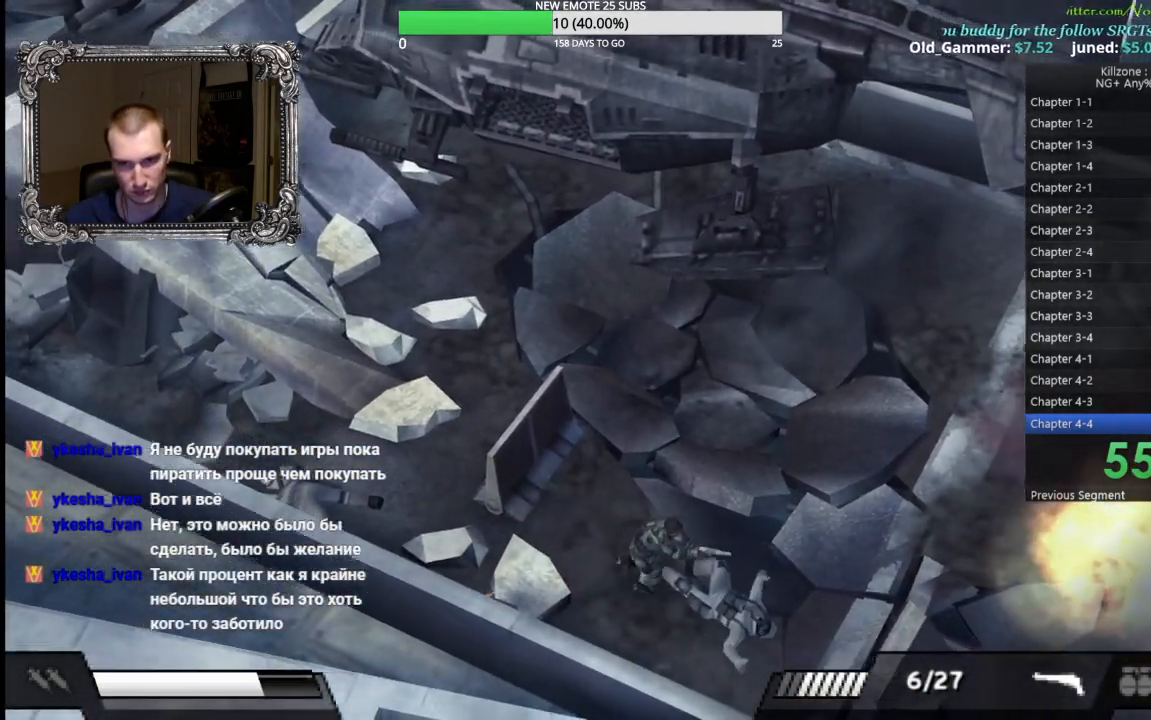
{"buttons": ["L1"], "left_stick": "down-right", "button_events": [[217, "L1", "down"], [267, "X", "down"], [367, "X", "up"]]}
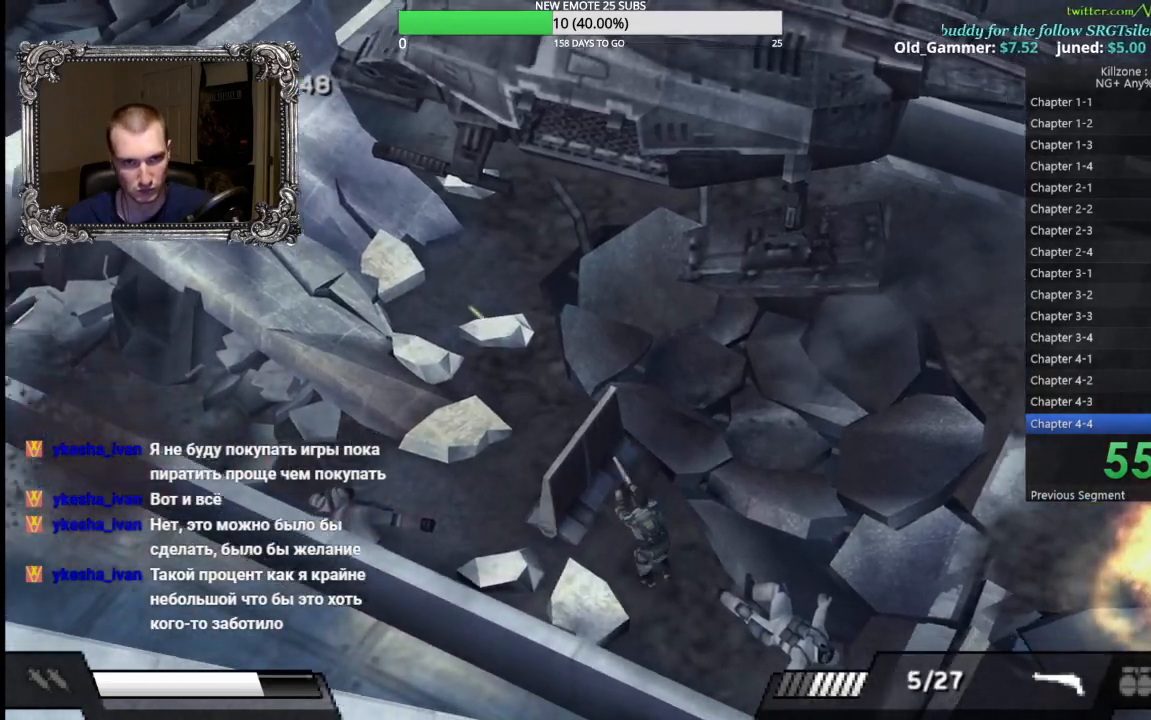
{"buttons": ["L1"], "left_stick": "right", "button_events": []}
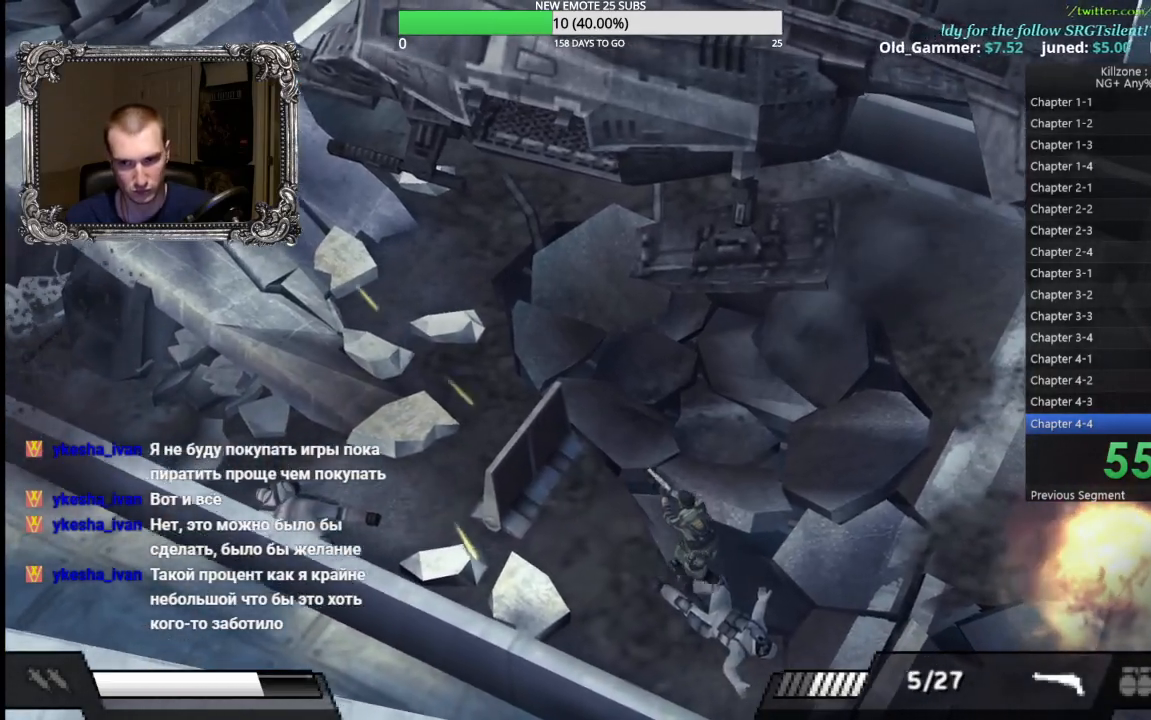
{"buttons": ["L1"], "left_stick": "down-right", "button_events": [[400, "X", "down"], [500, "X", "up"]]}
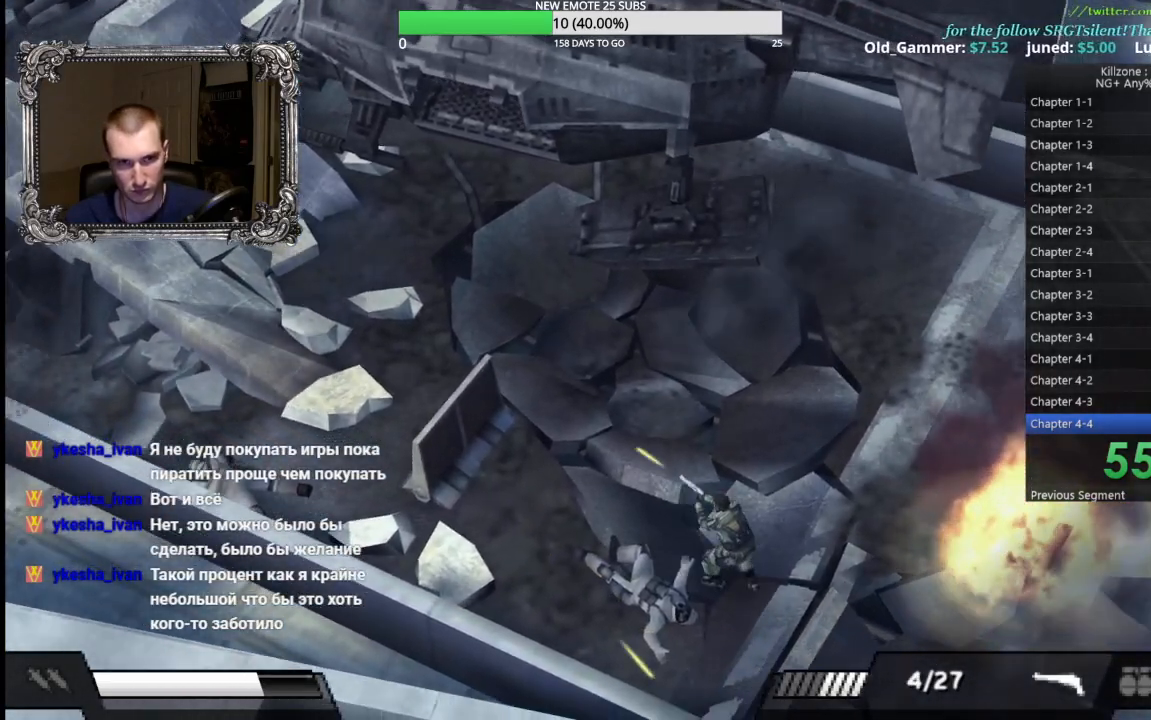
{"buttons": ["L1"], "left_stick": "down-right", "button_events": []}
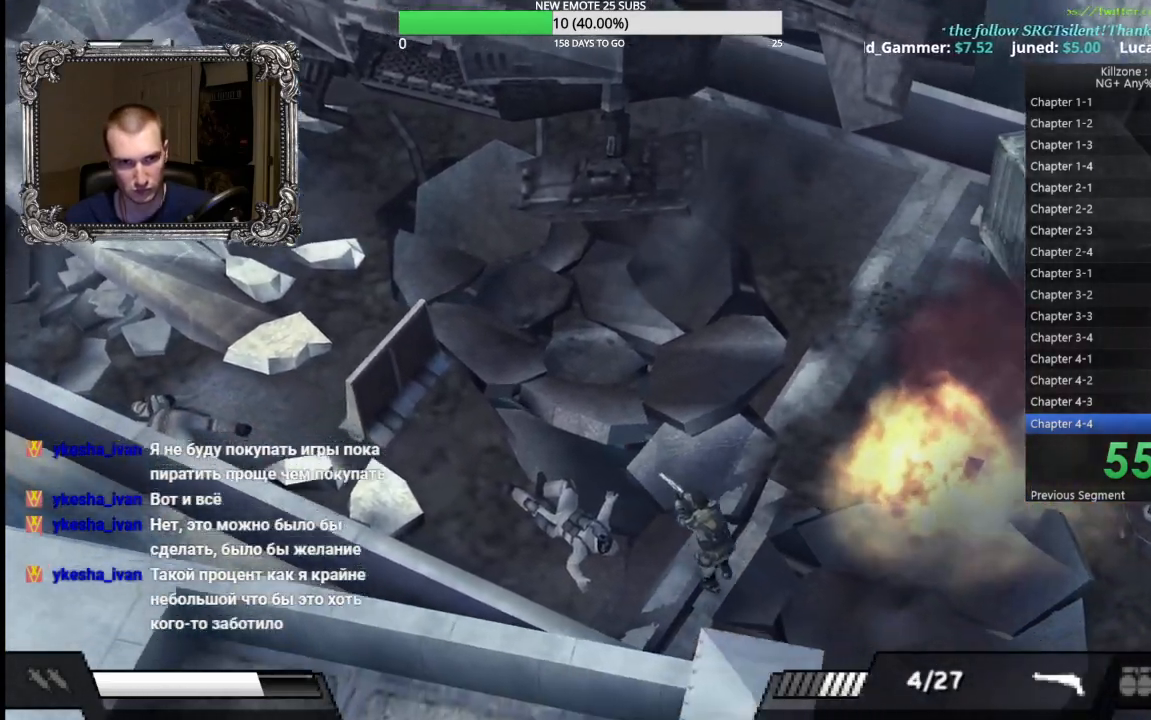
{"buttons": ["L1"], "left_stick": "right", "button_events": []}
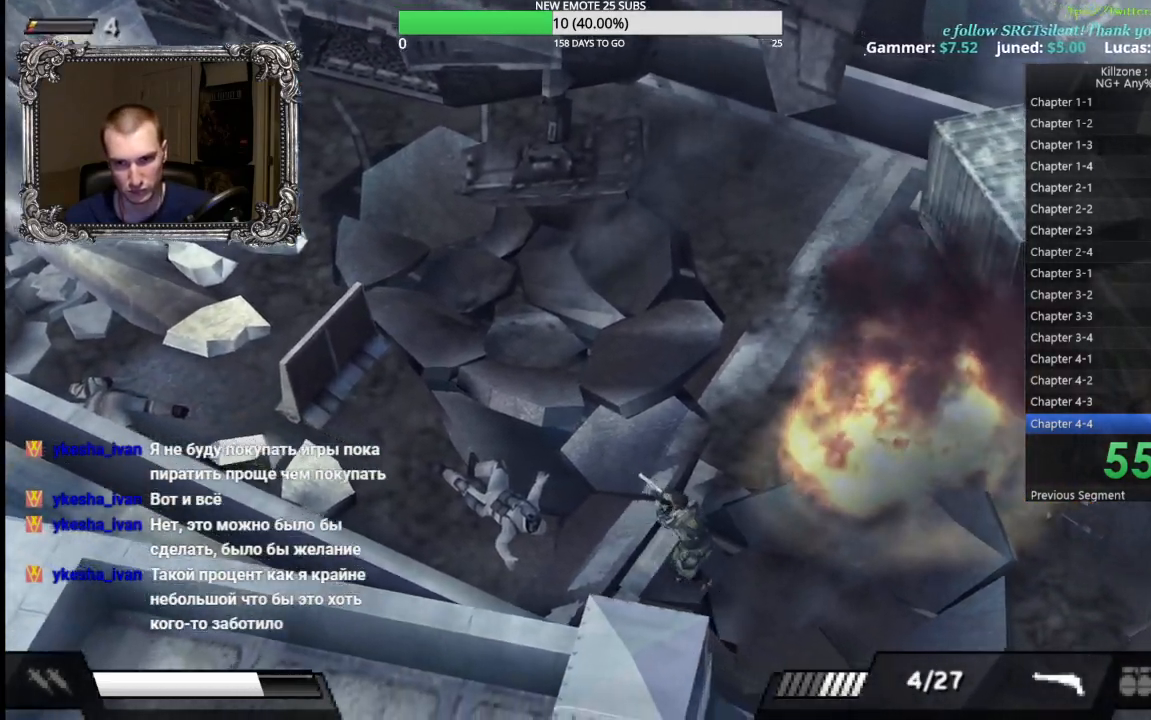
{"buttons": ["L1"], "left_stick": "up-left", "button_events": [[250, "X", "down"], [333, "X", "up"]]}
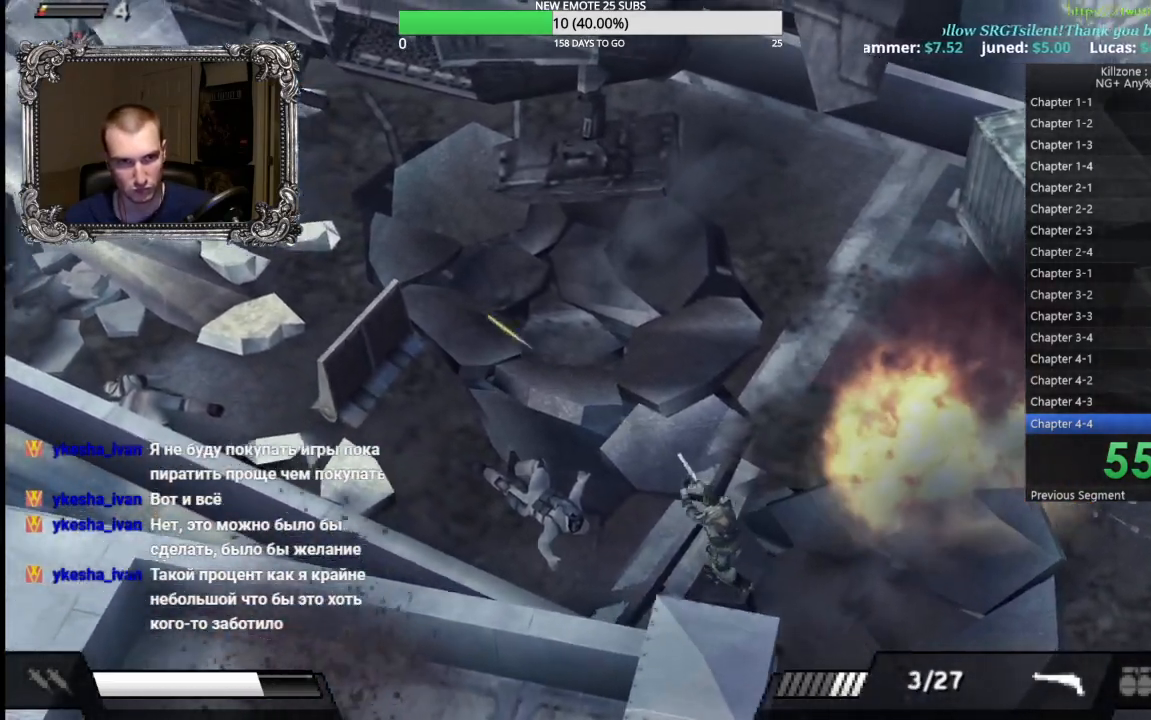
{"buttons": ["L1"], "left_stick": "up", "button_events": []}
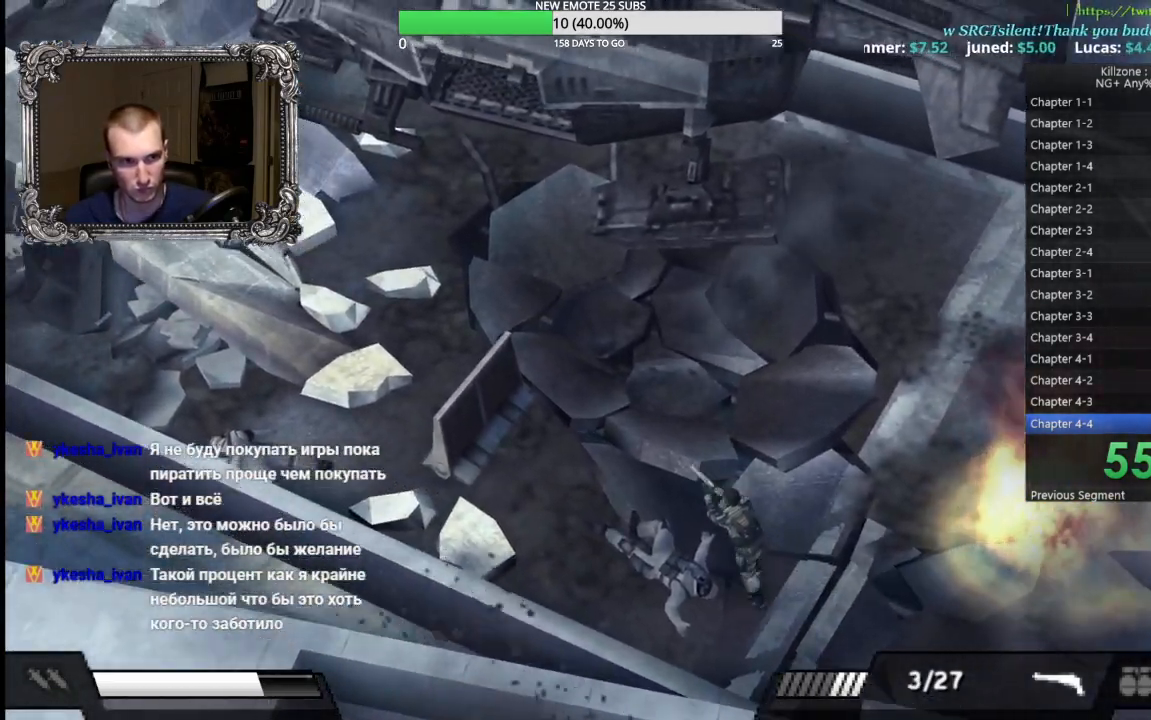
{"buttons": ["Y"], "left_stick": "down-right", "button_events": [[367, "L1", "up"], [417, "Y", "down"]]}
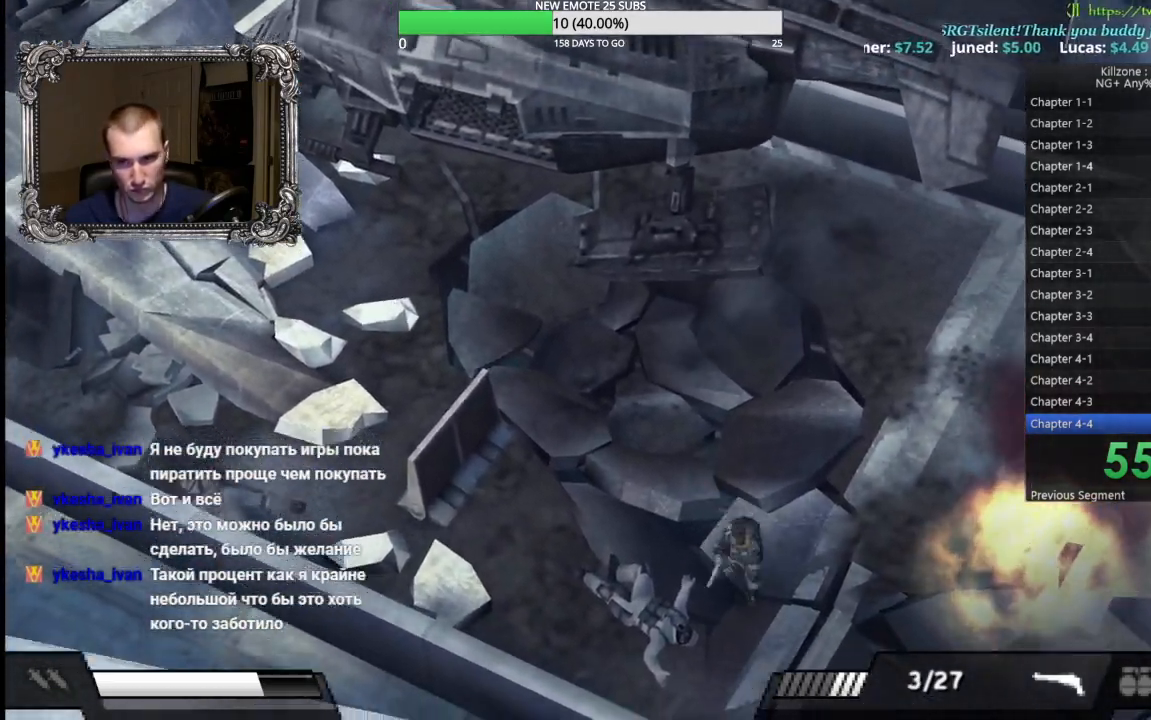
{"buttons": [], "left_stick": "down-right", "button_events": [[100, "Y", "up"]]}
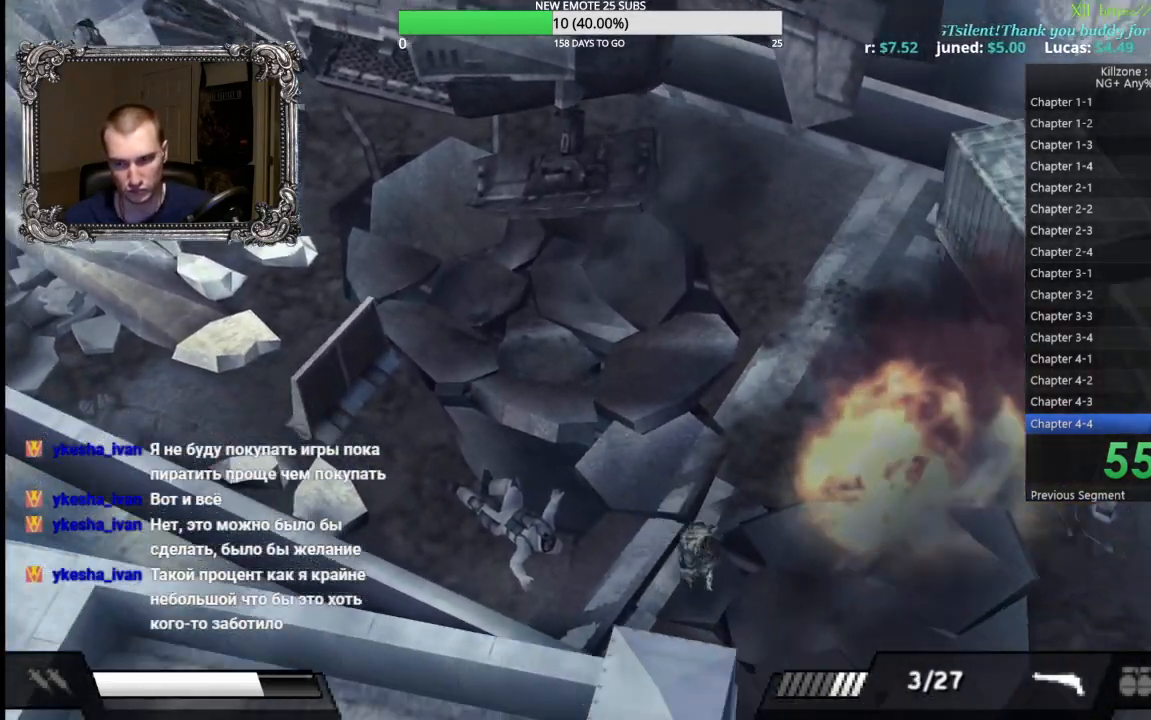
{"buttons": [], "left_stick": "down-right", "button_events": []}
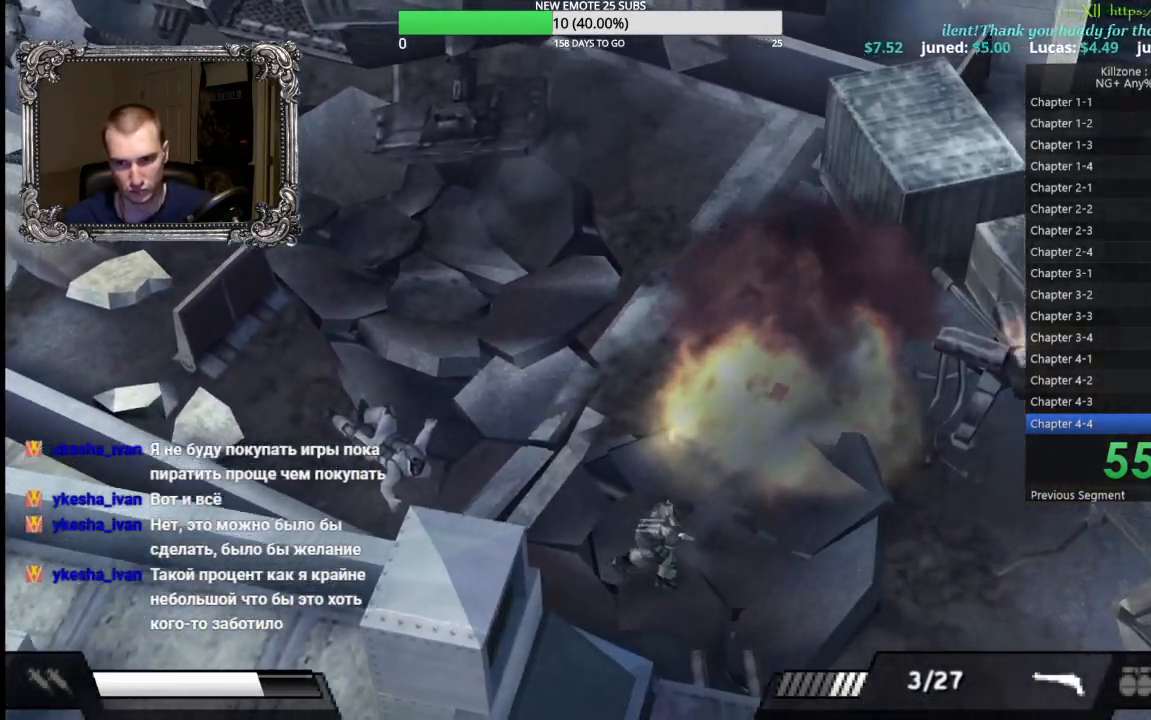
{"buttons": [], "left_stick": "down-right", "button_events": []}
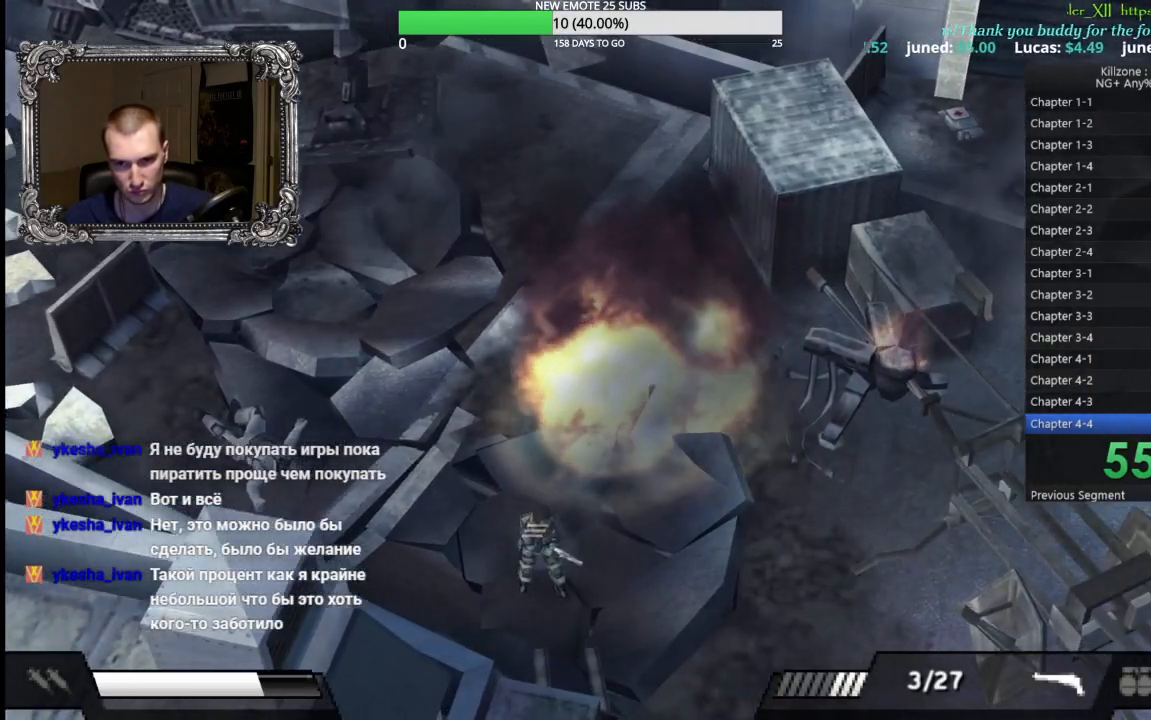
{"buttons": [], "left_stick": "left", "button_events": []}
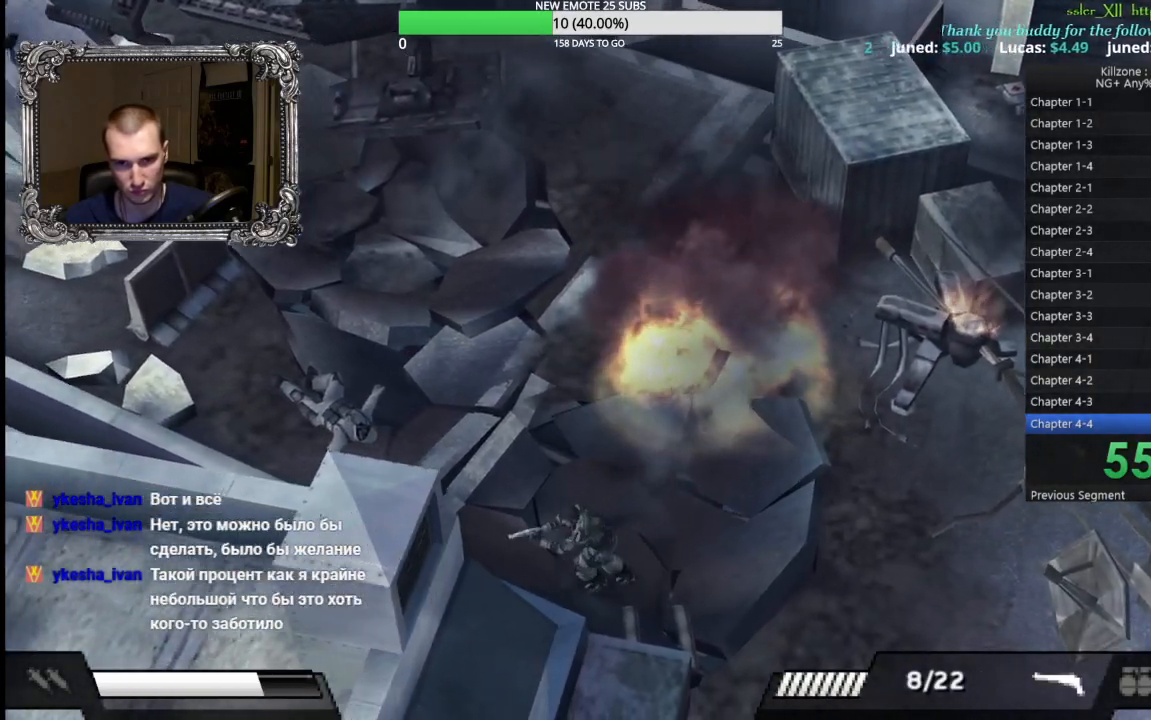
{"buttons": [], "left_stick": "right", "button_events": []}
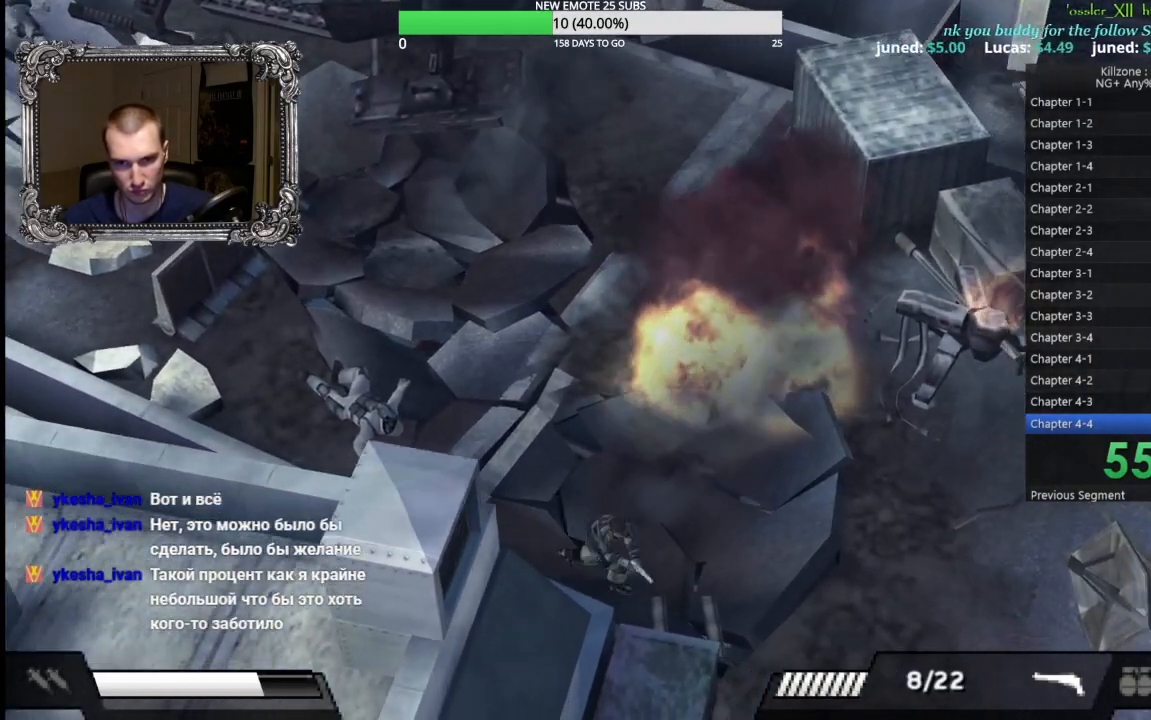
{"buttons": [], "left_stick": "center", "button_events": []}
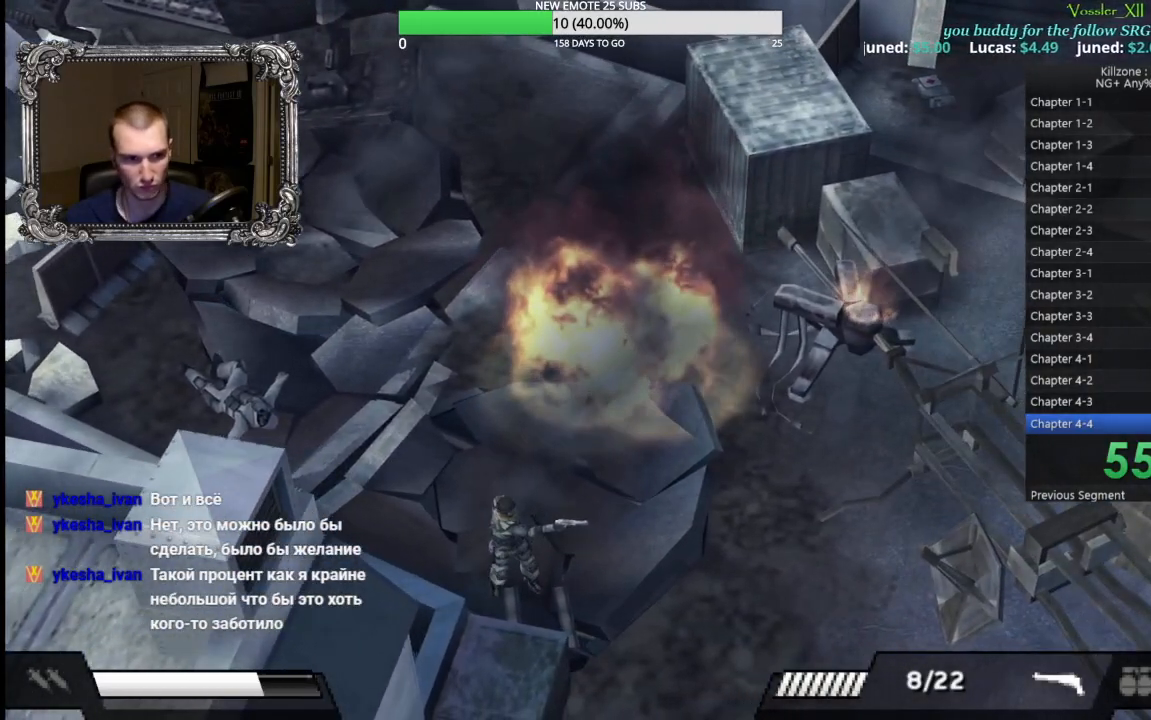
{"buttons": [], "left_stick": "center", "button_events": []}
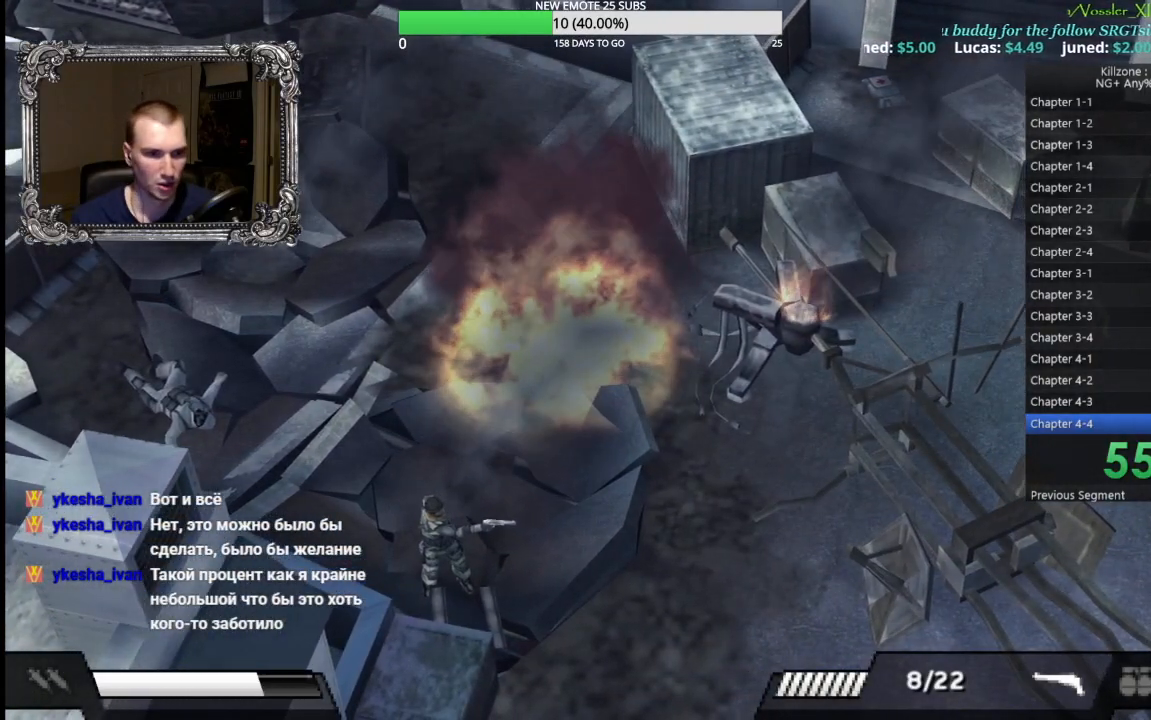
{"buttons": [], "left_stick": "center", "button_events": []}
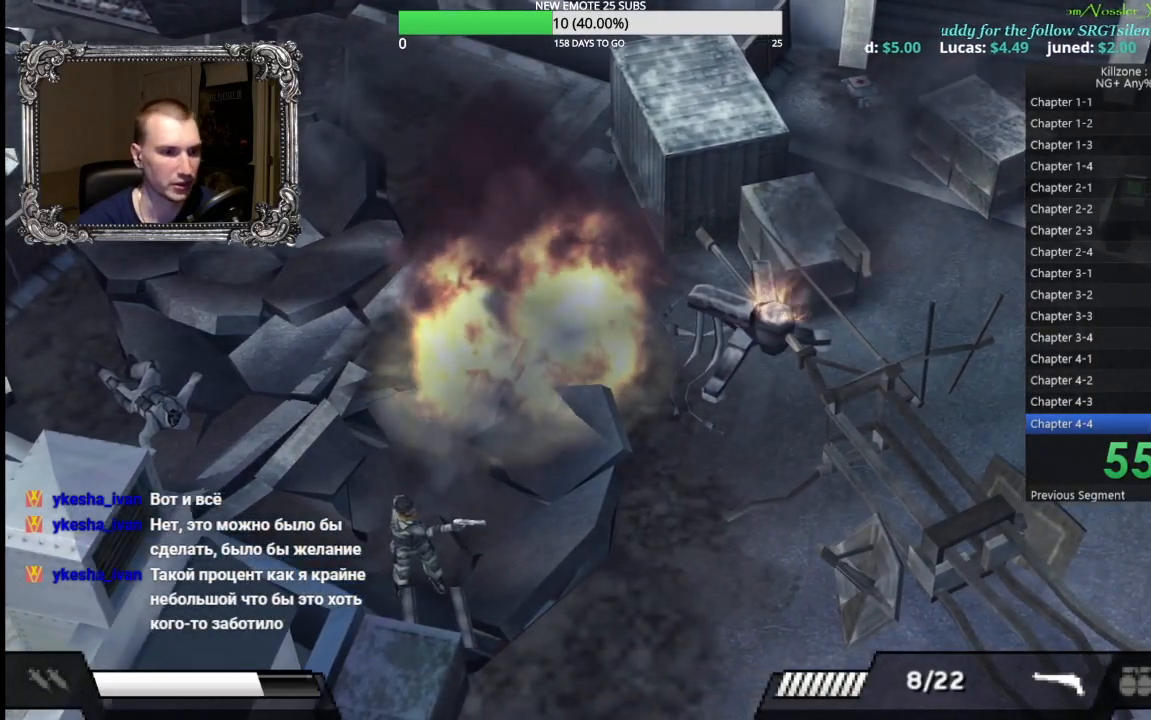
{"buttons": [], "left_stick": "center", "button_events": []}
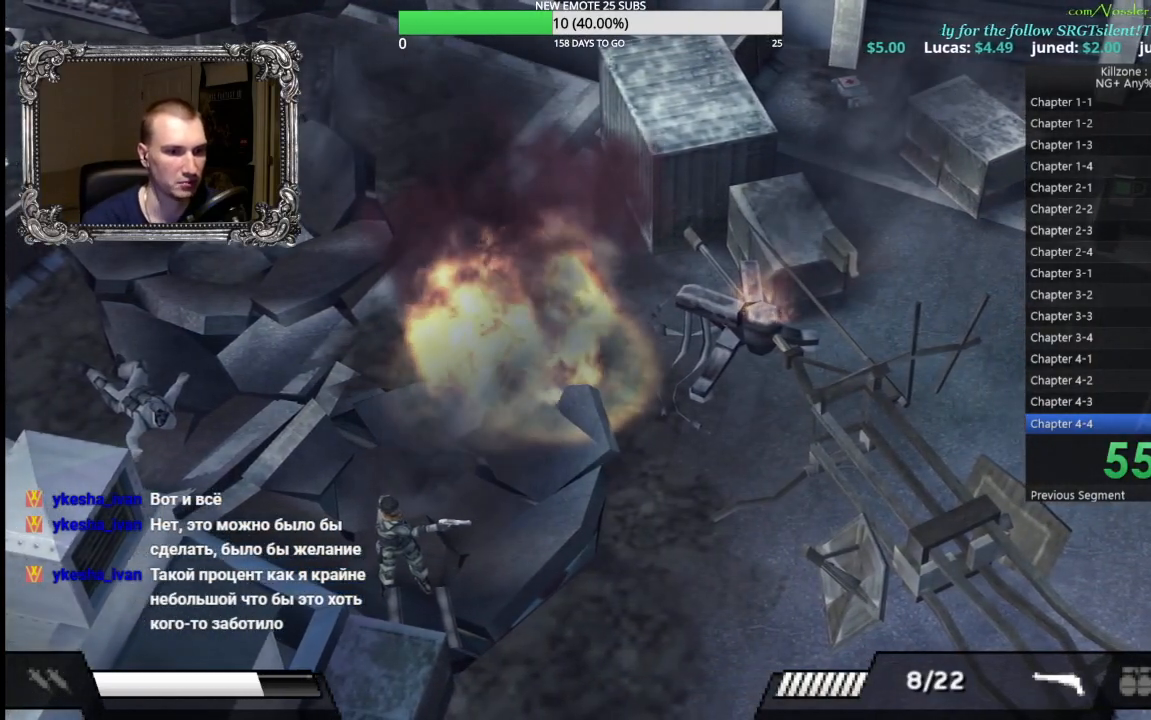
{"buttons": [], "left_stick": "center", "button_events": []}
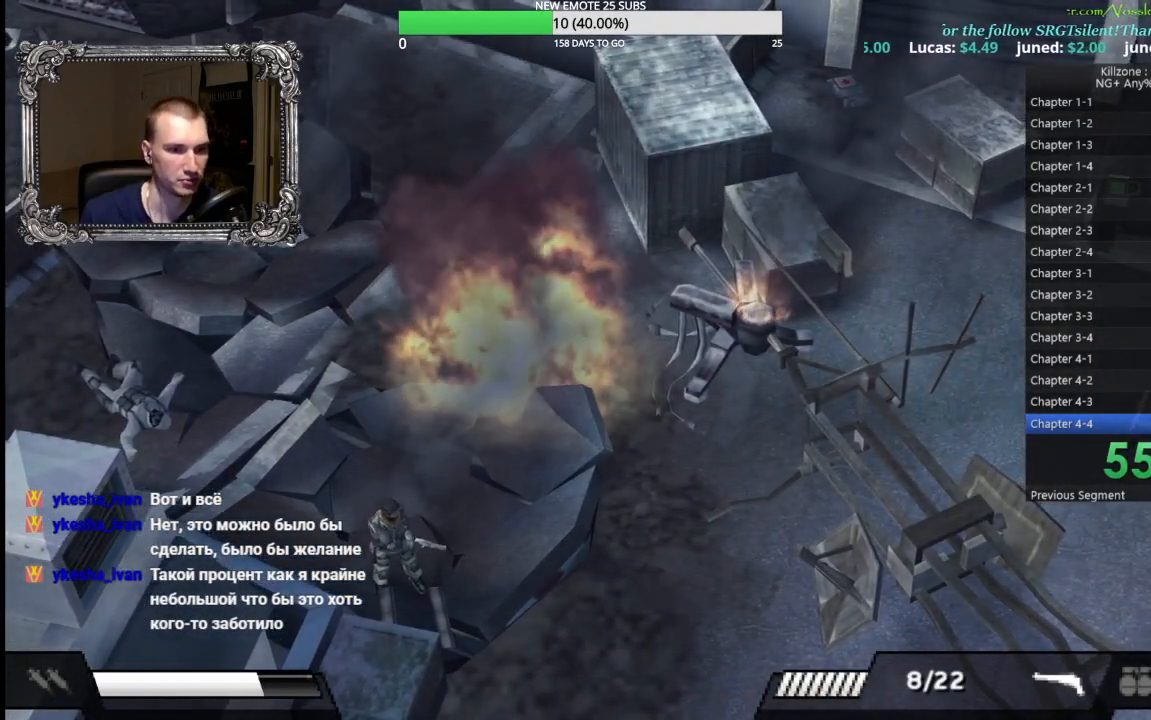
{"buttons": [], "left_stick": "center", "button_events": []}
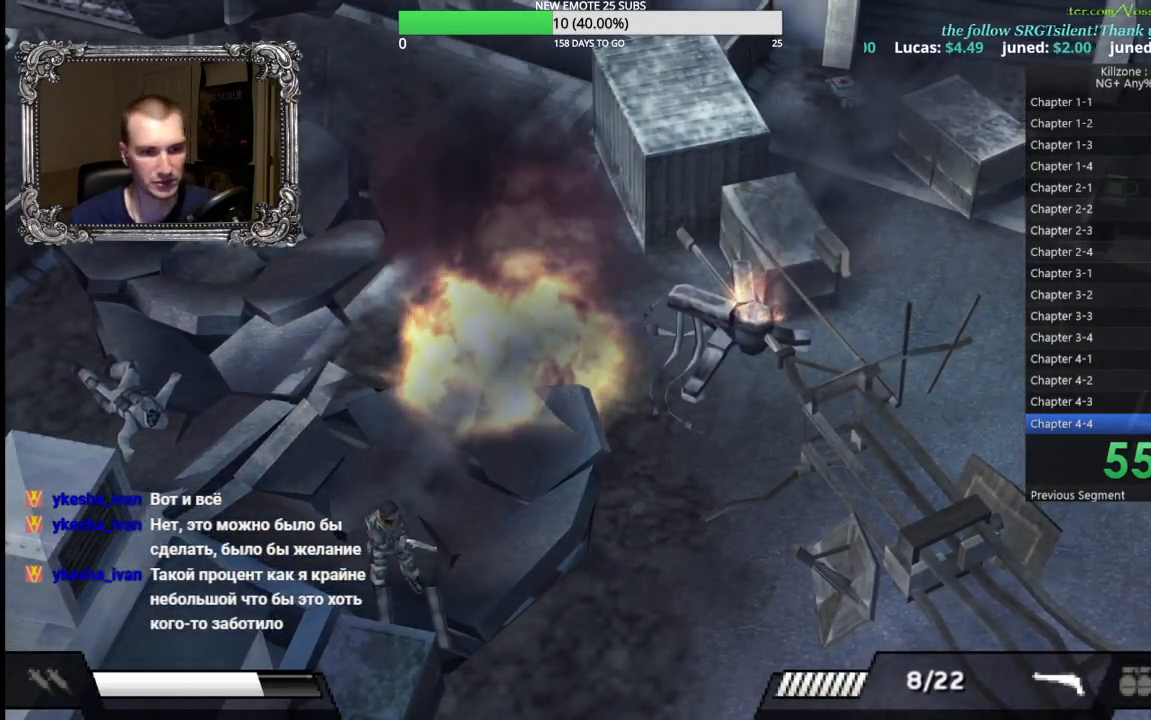
{"buttons": [], "left_stick": "up-left", "button_events": []}
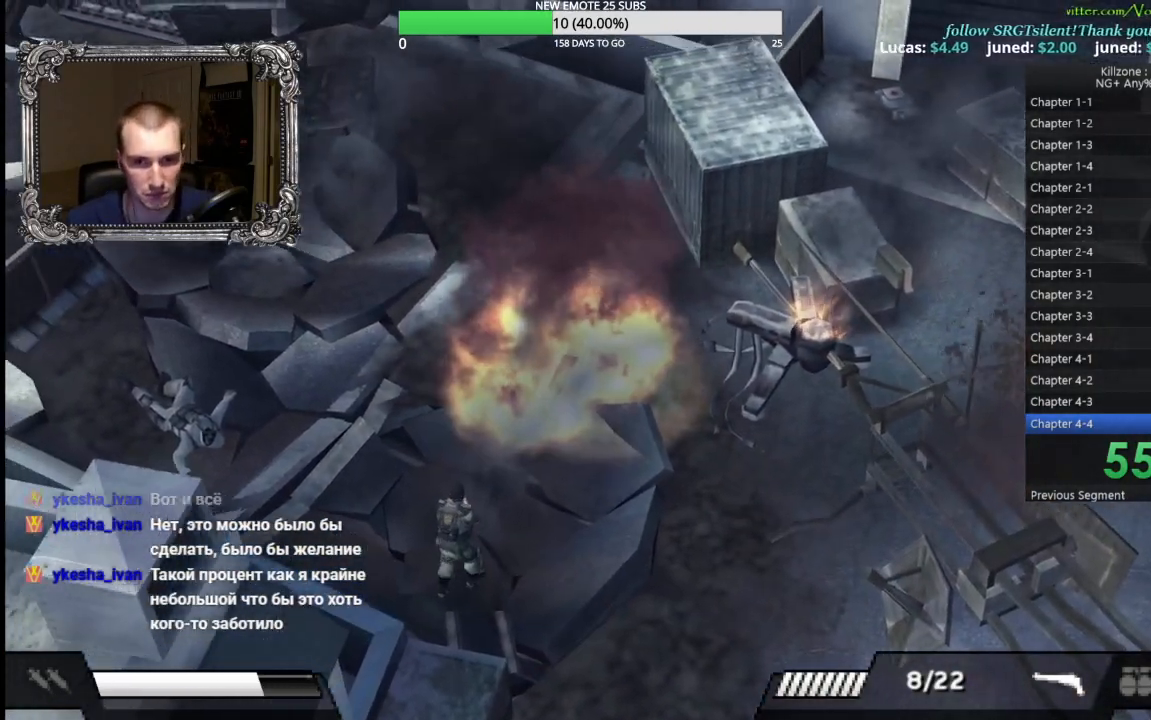
{"buttons": [], "left_stick": "center", "button_events": []}